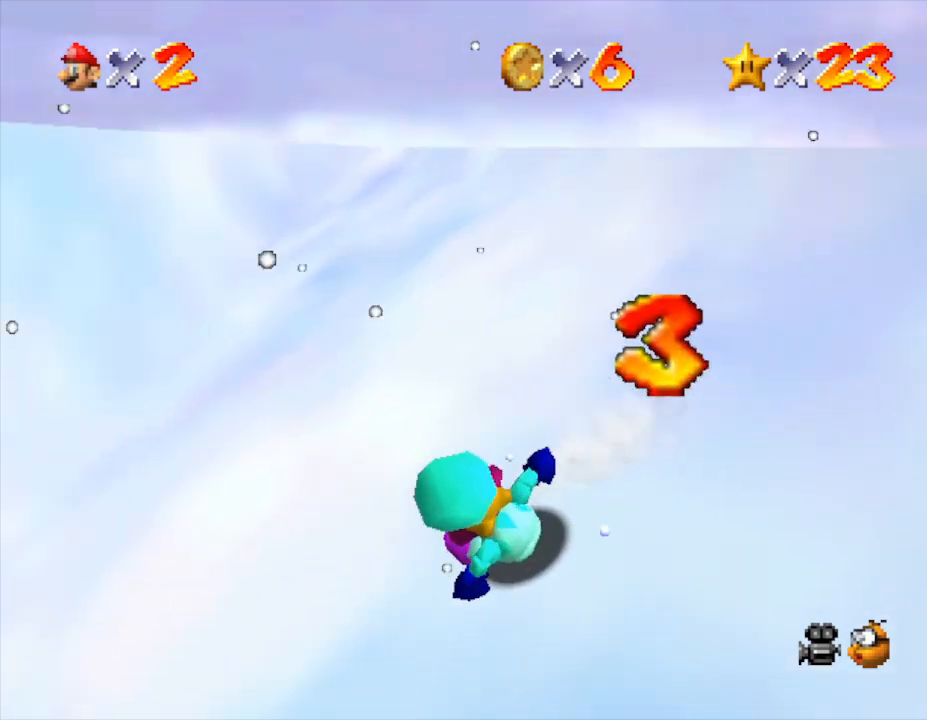
Gameplay with a controller (Nintendo layout); each line is a JSON object with the inputs held at the frame after it. "events" lists button and stick changes between this image and that frame as [ms after this image, input, new state], when the widget could be followed in between. Not read: L3 R3.
{"buttons": [], "left_stick": "left", "events": [[83, "C_RIGHT", "up"], [400, "left_stick", "left"]]}
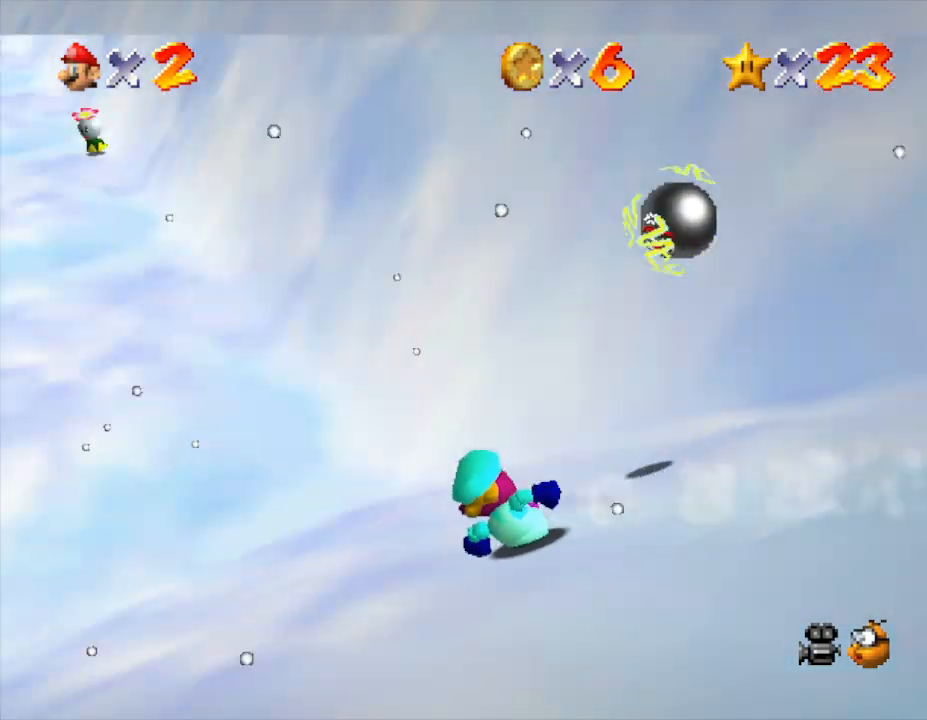
{"buttons": ["A"], "left_stick": "up", "events": [[217, "A", "down"], [250, "left_stick", "up-left"], [367, "left_stick", "up"]]}
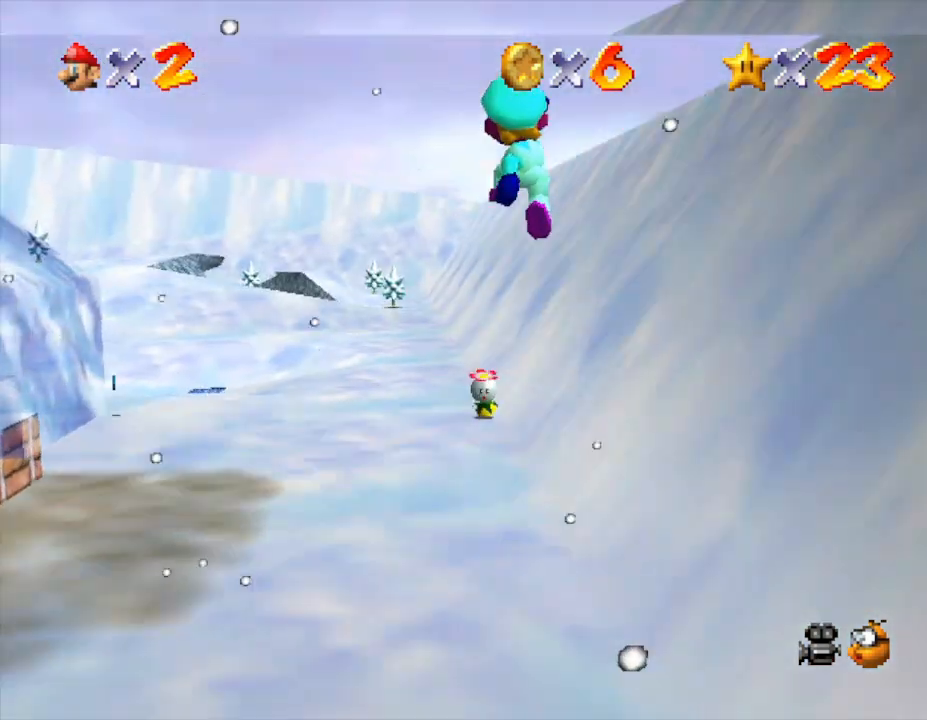
{"buttons": [], "left_stick": "up-left", "events": [[33, "A", "up"], [183, "left_stick", "up-left"]]}
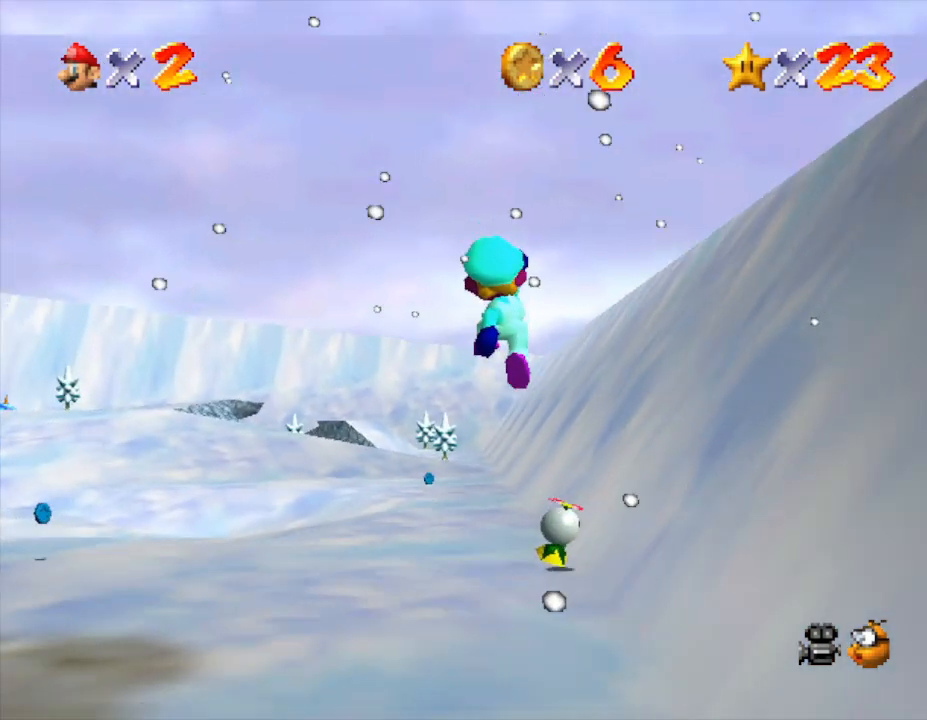
{"buttons": [], "left_stick": "up-left", "events": []}
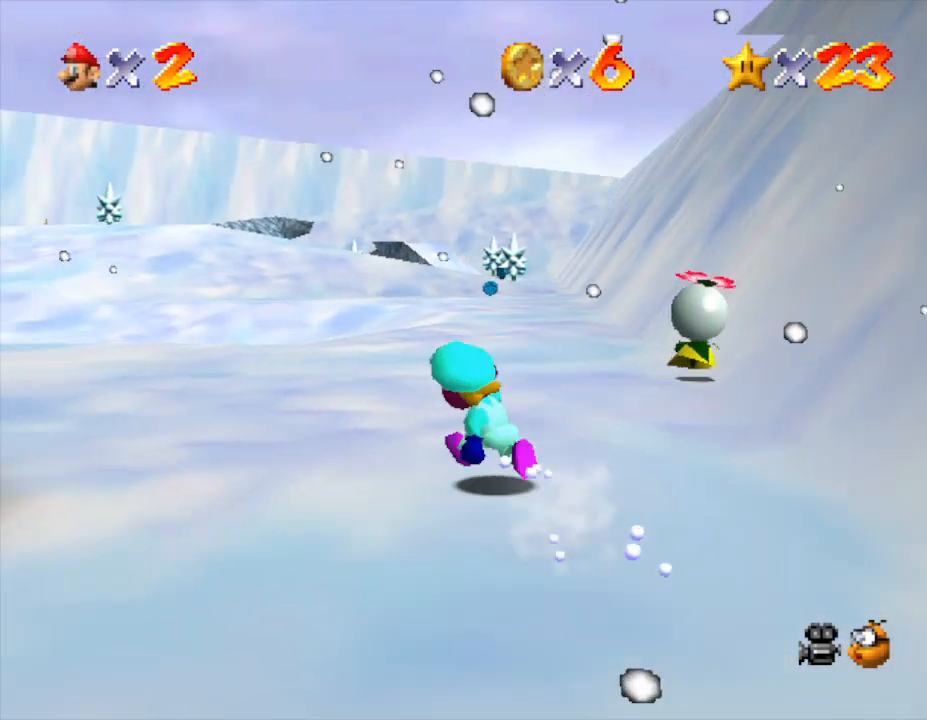
{"buttons": ["B"], "left_stick": "up", "events": [[183, "A", "down"], [217, "left_stick", "up"], [317, "A", "up"], [500, "B", "down"]]}
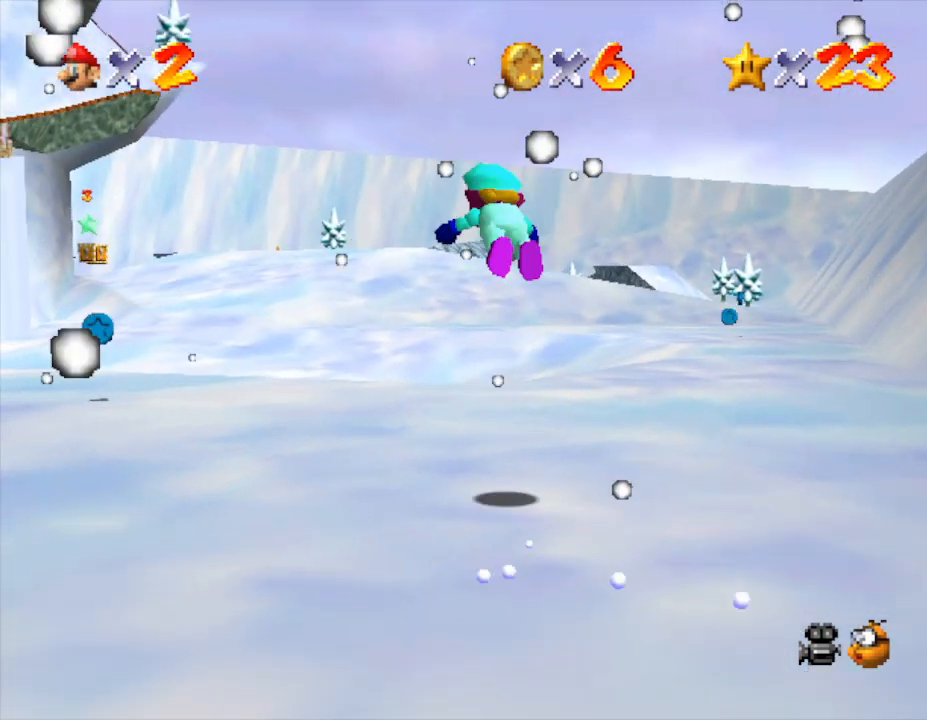
{"buttons": [], "left_stick": "up-left", "events": [[117, "B", "up"], [300, "left_stick", "up-left"], [333, "A", "down"], [467, "A", "up"]]}
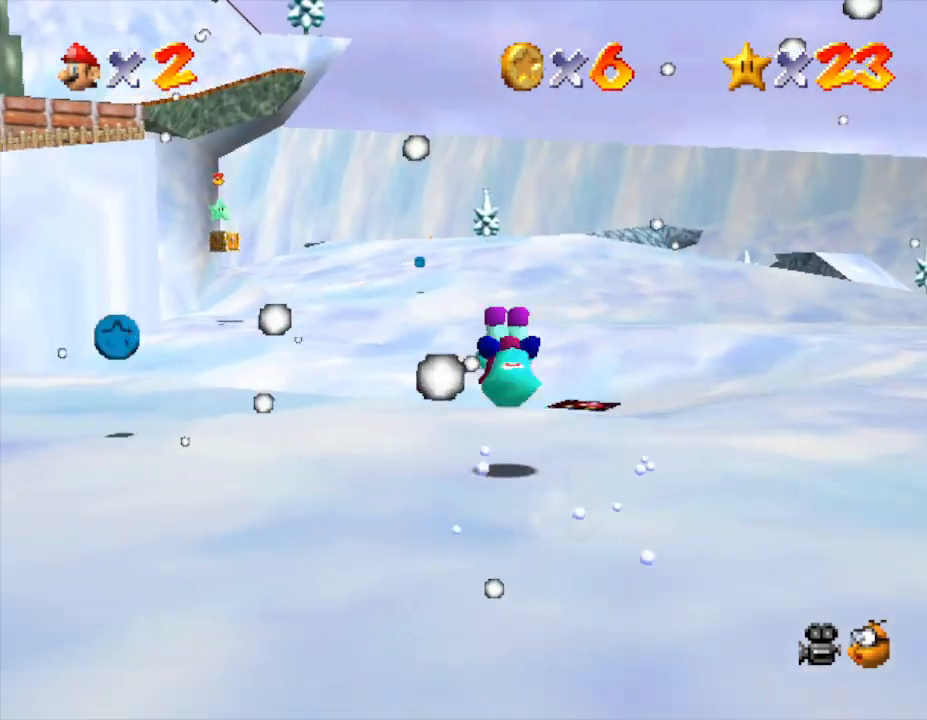
{"buttons": ["B"], "left_stick": "up-left", "events": [[450, "B", "down"]]}
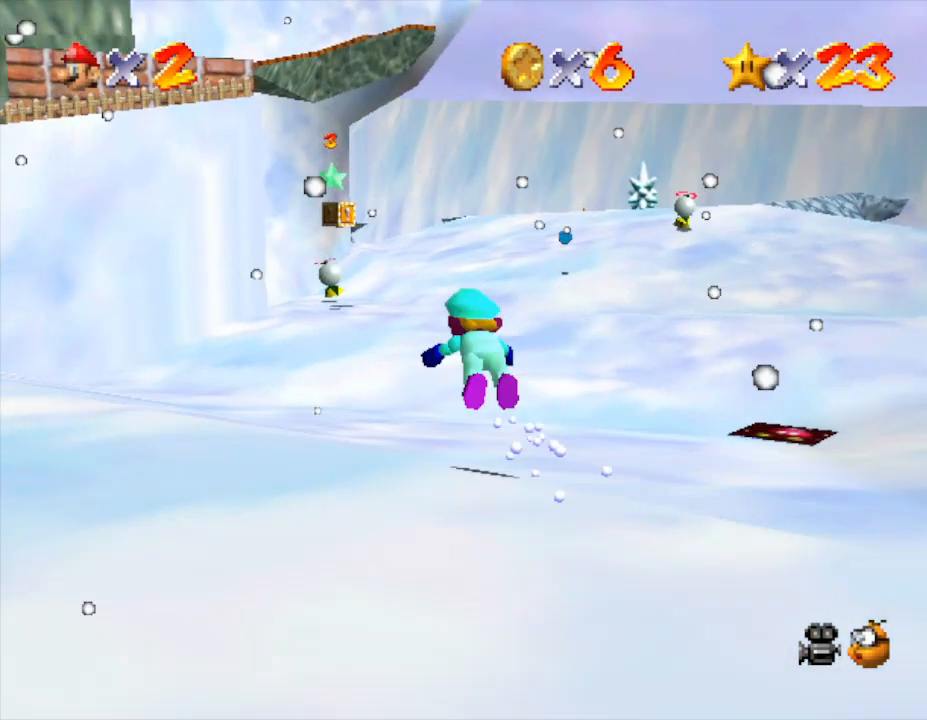
{"buttons": ["A"], "left_stick": "up", "events": [[17, "B", "up"], [17, "left_stick", "up"], [450, "A", "down"]]}
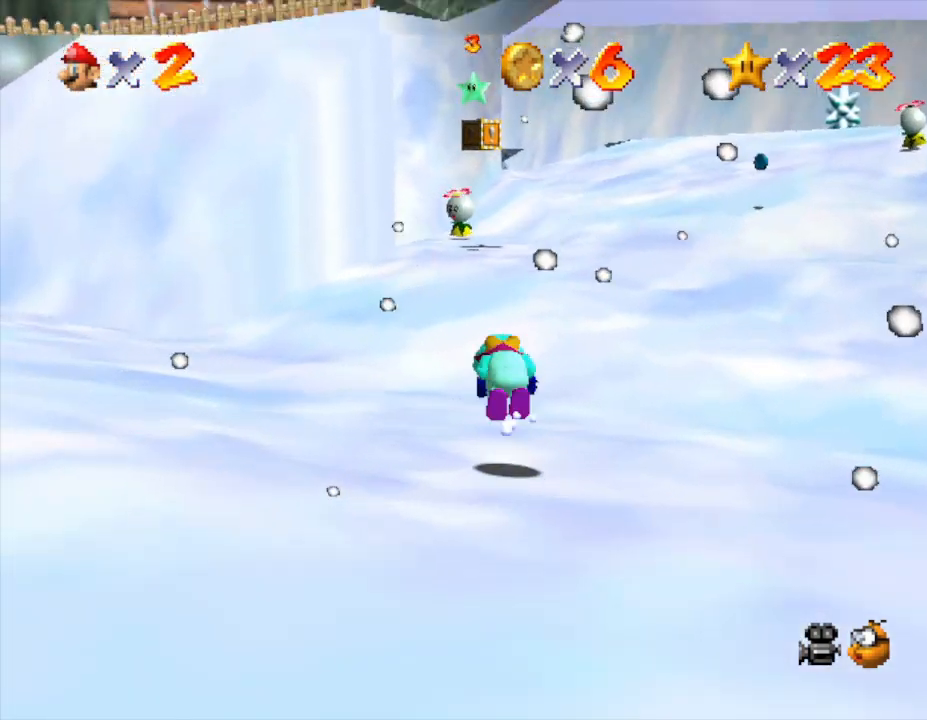
{"buttons": [], "left_stick": "up", "events": [[50, "A", "up"]]}
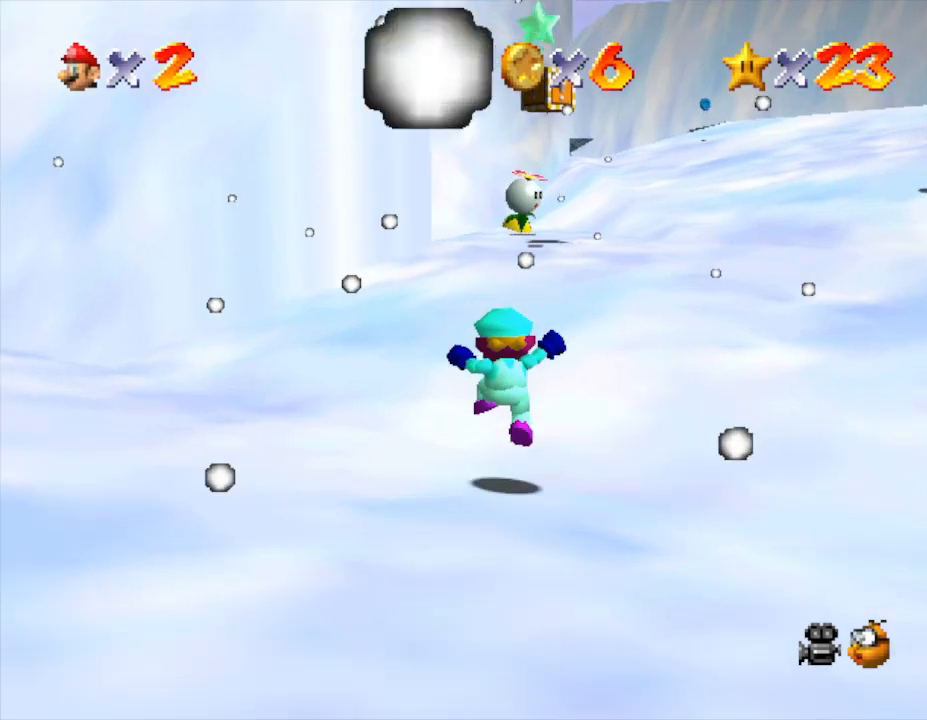
{"buttons": [], "left_stick": "up", "events": [[50, "A", "down"], [217, "A", "up"]]}
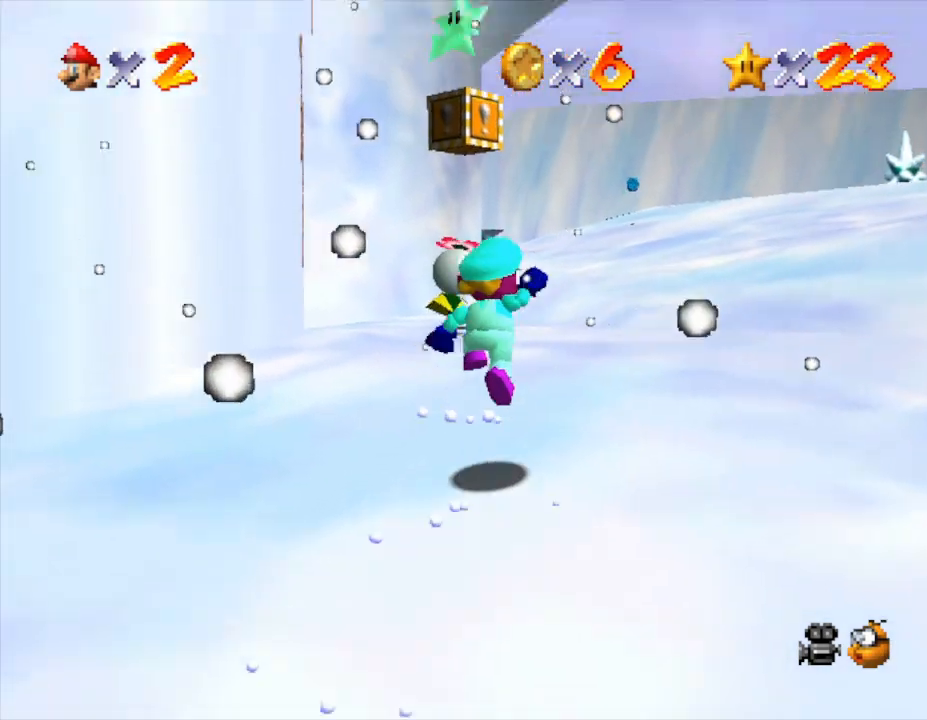
{"buttons": ["A"], "left_stick": "up-left", "events": [[117, "left_stick", "up-left"], [383, "A", "down"]]}
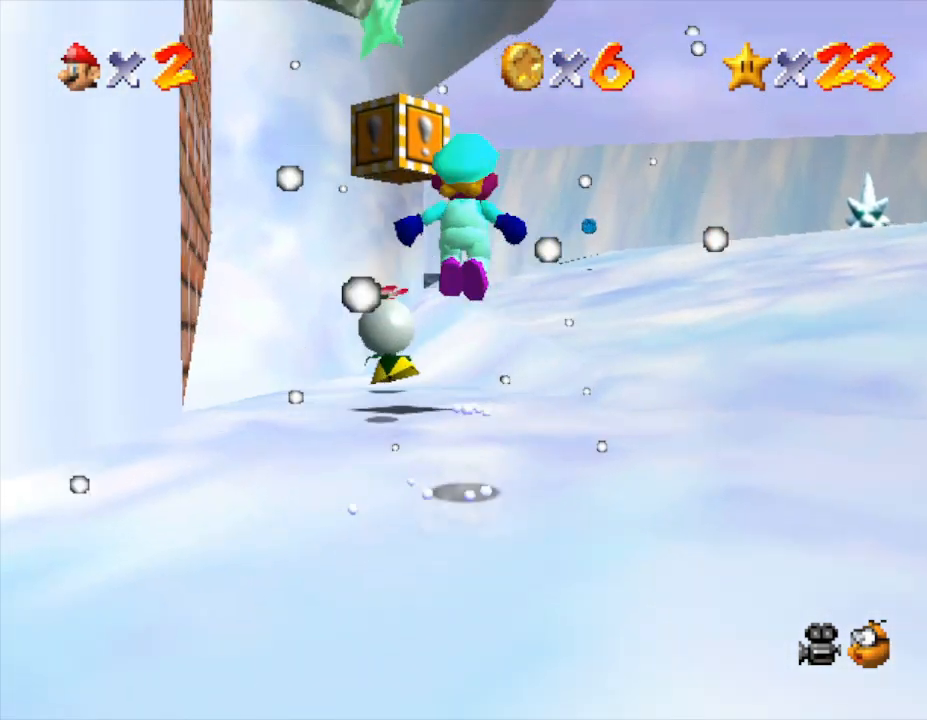
{"buttons": ["A", "B"], "left_stick": "up-left", "events": [[350, "B", "down"]]}
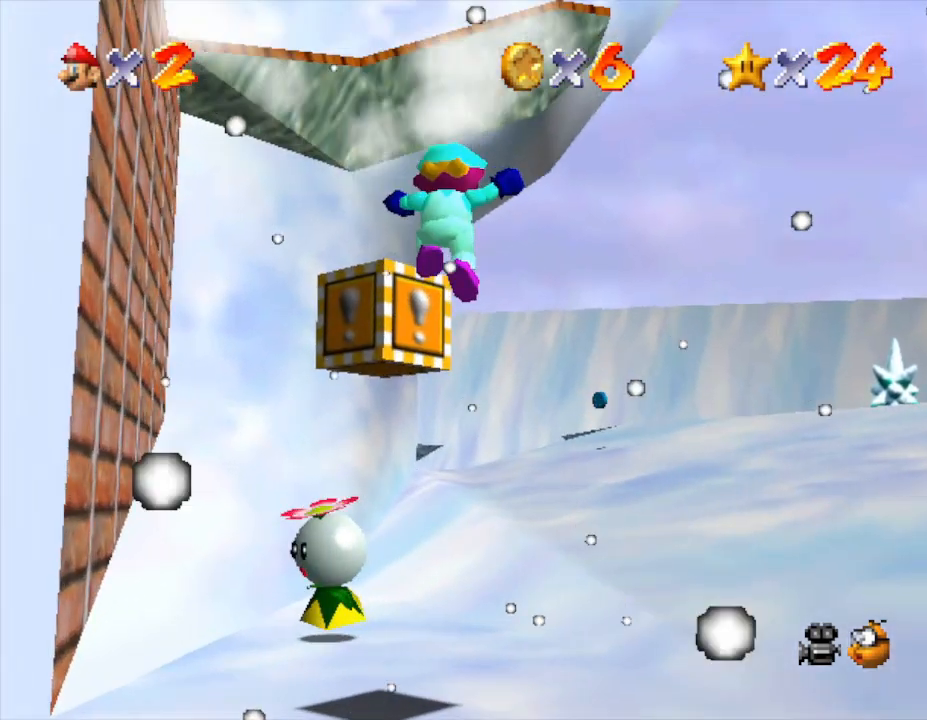
{"buttons": [], "left_stick": "center", "events": [[167, "A", "up"], [167, "B", "up"], [167, "left_stick", "down-left"], [250, "left_stick", "center"]]}
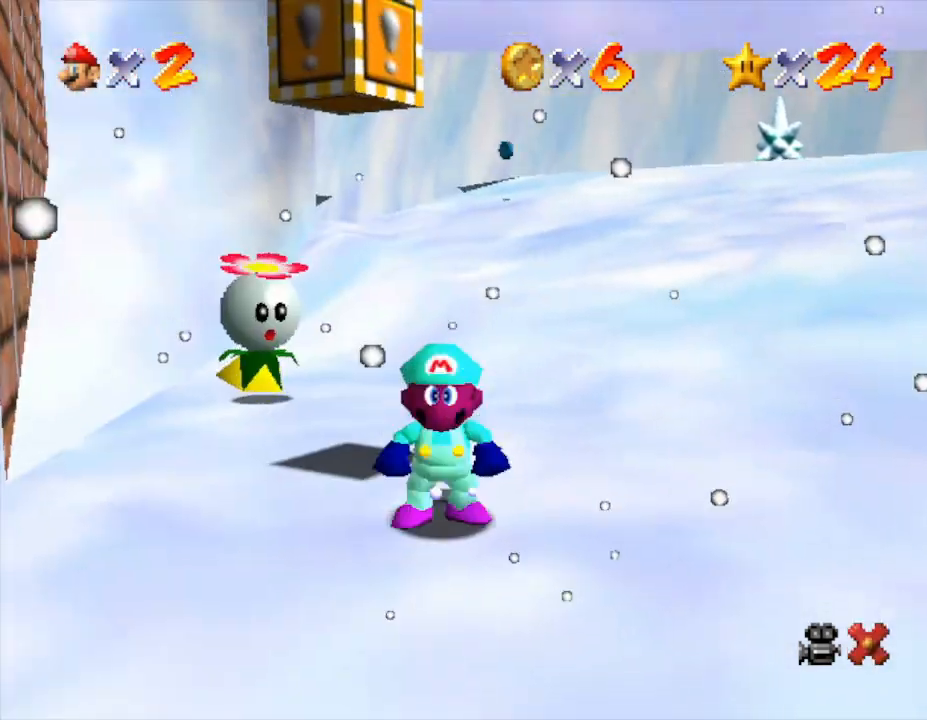
{"buttons": [], "left_stick": "center", "events": []}
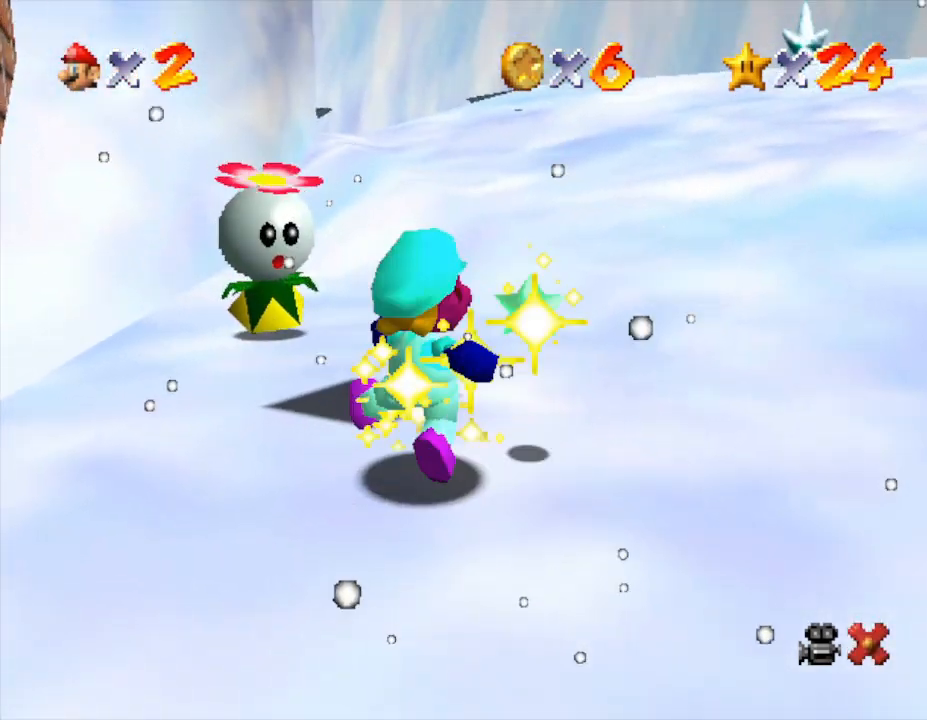
{"buttons": [], "left_stick": "center", "events": []}
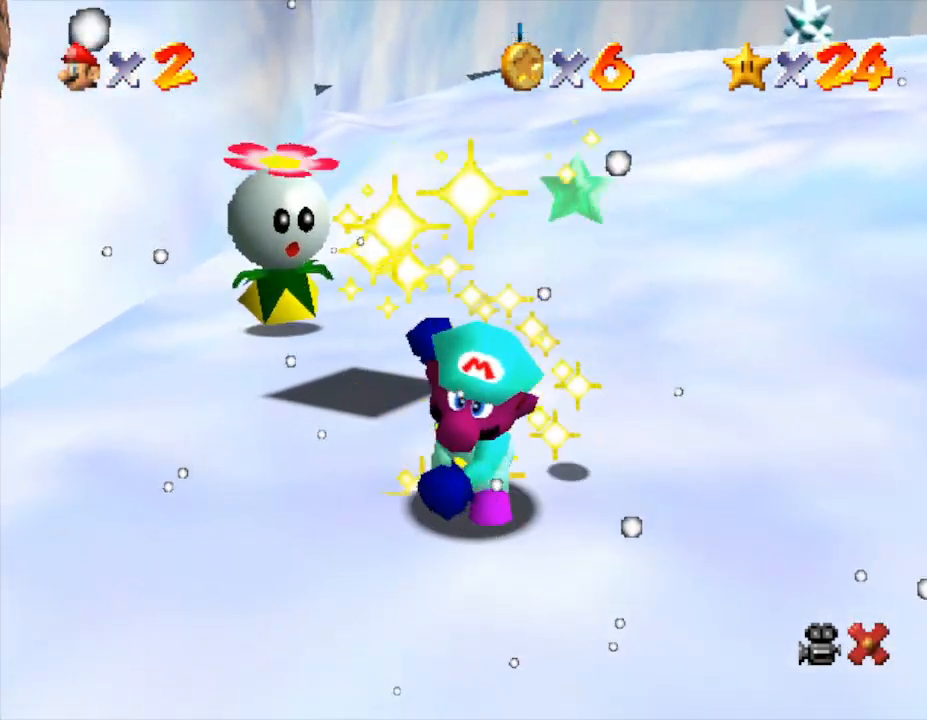
{"buttons": [], "left_stick": "center", "events": []}
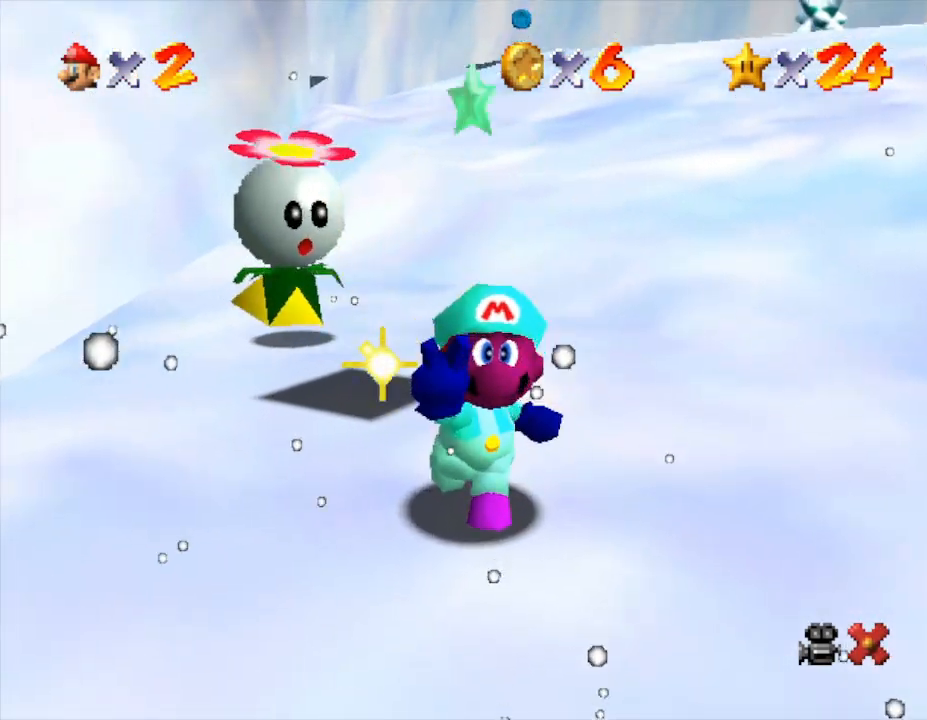
{"buttons": [], "left_stick": "center", "events": [[150, "A", "down"], [300, "A", "up"], [350, "A", "down"], [500, "A", "up"]]}
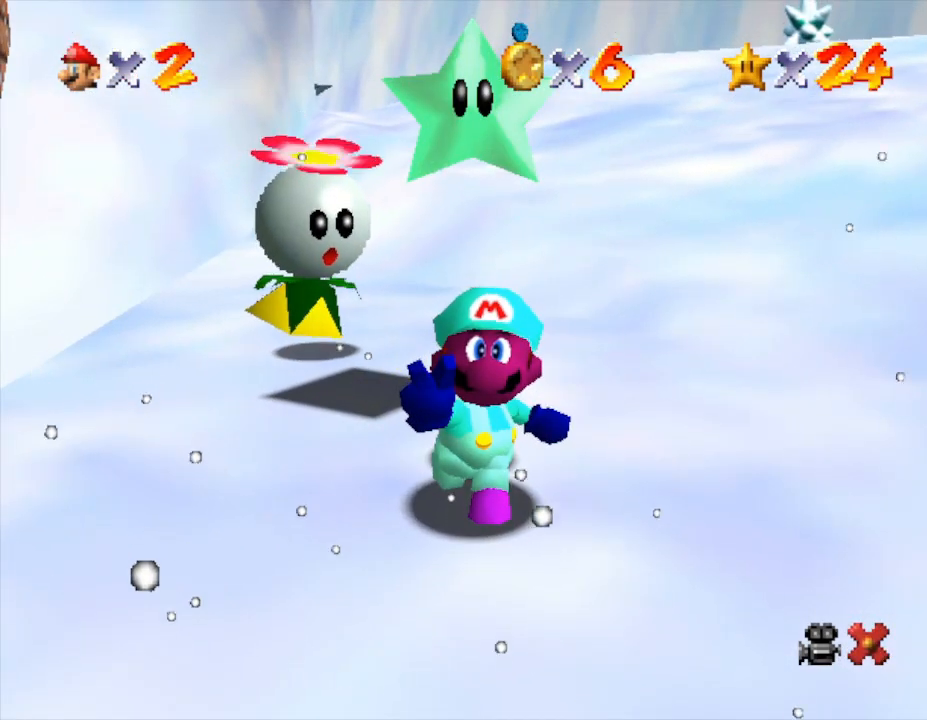
{"buttons": [], "left_stick": "center", "events": [[33, "A", "down"], [167, "A", "up"], [300, "A", "down"], [383, "A", "up"]]}
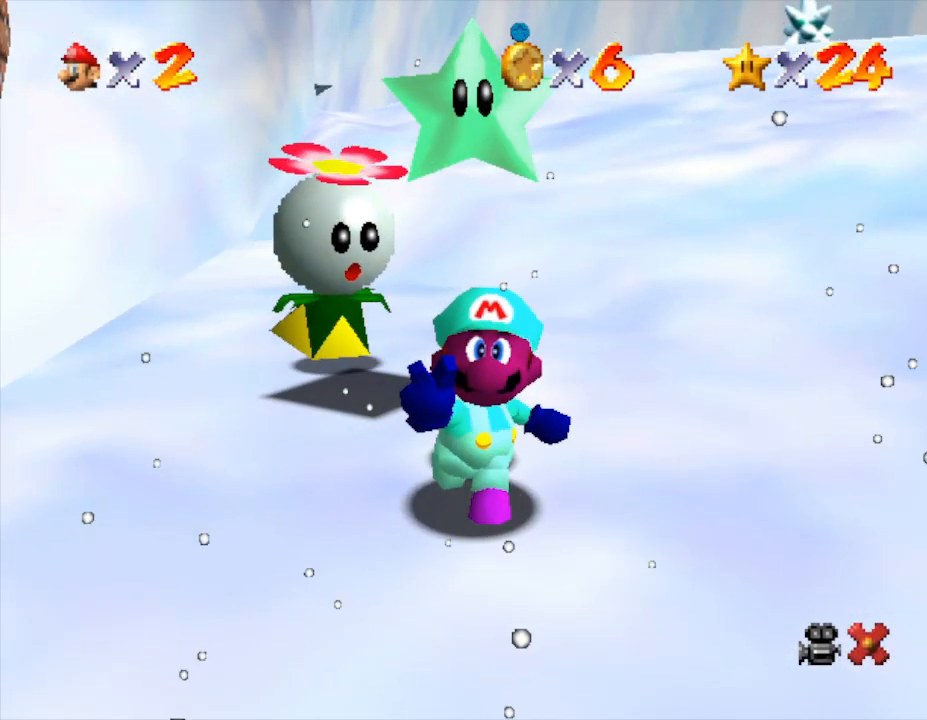
{"buttons": ["A"], "left_stick": "center", "events": [[17, "A", "down"], [150, "A", "up"], [200, "A", "down"], [400, "A", "up"], [500, "A", "down"]]}
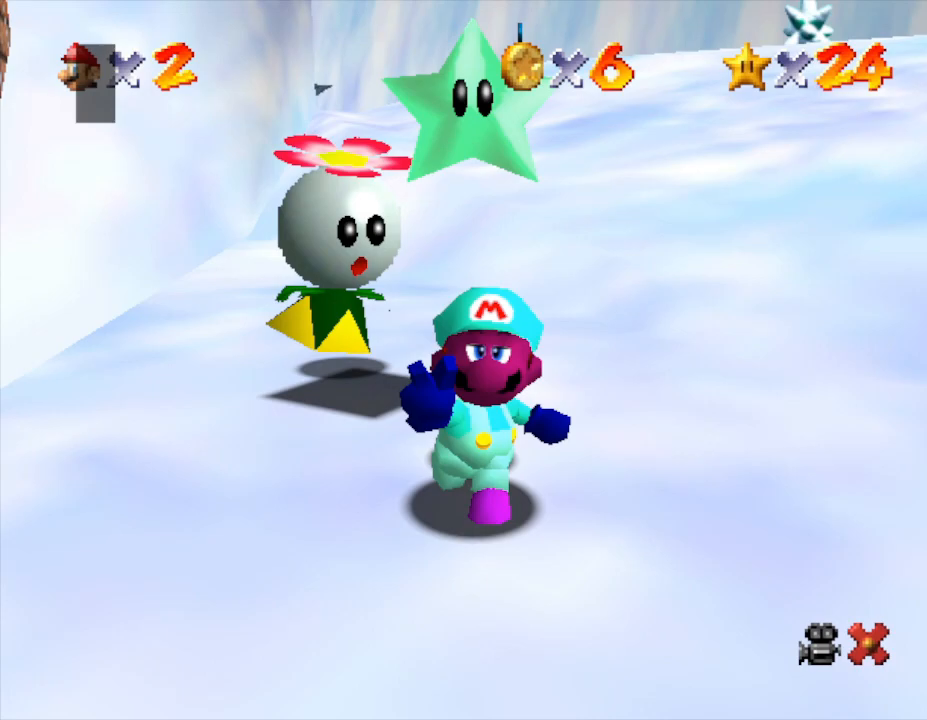
{"buttons": ["A"], "left_stick": "center", "events": [[83, "A", "up"], [183, "A", "down"], [383, "A", "up"], [433, "A", "down"]]}
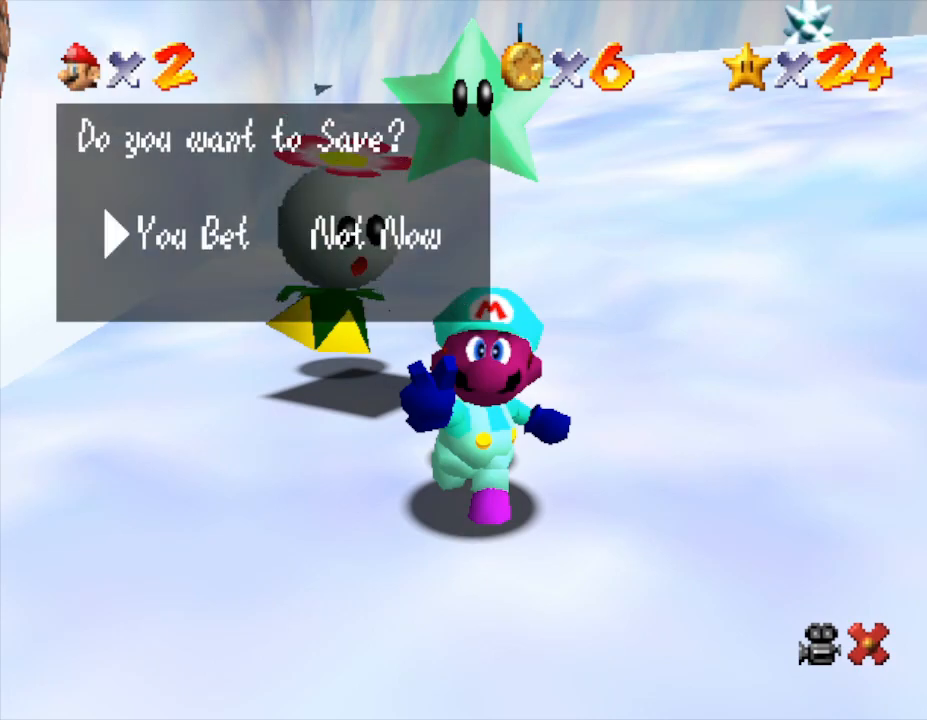
{"buttons": ["A"], "left_stick": "center", "events": [[183, "A", "up"], [483, "A", "down"]]}
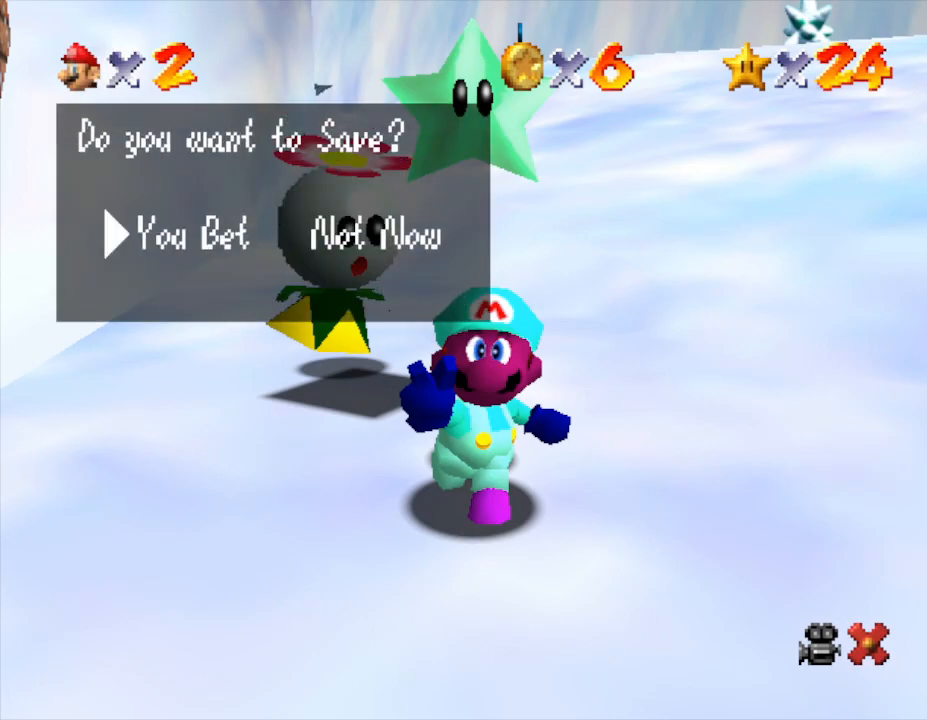
{"buttons": [], "left_stick": "center", "events": [[100, "A", "up"]]}
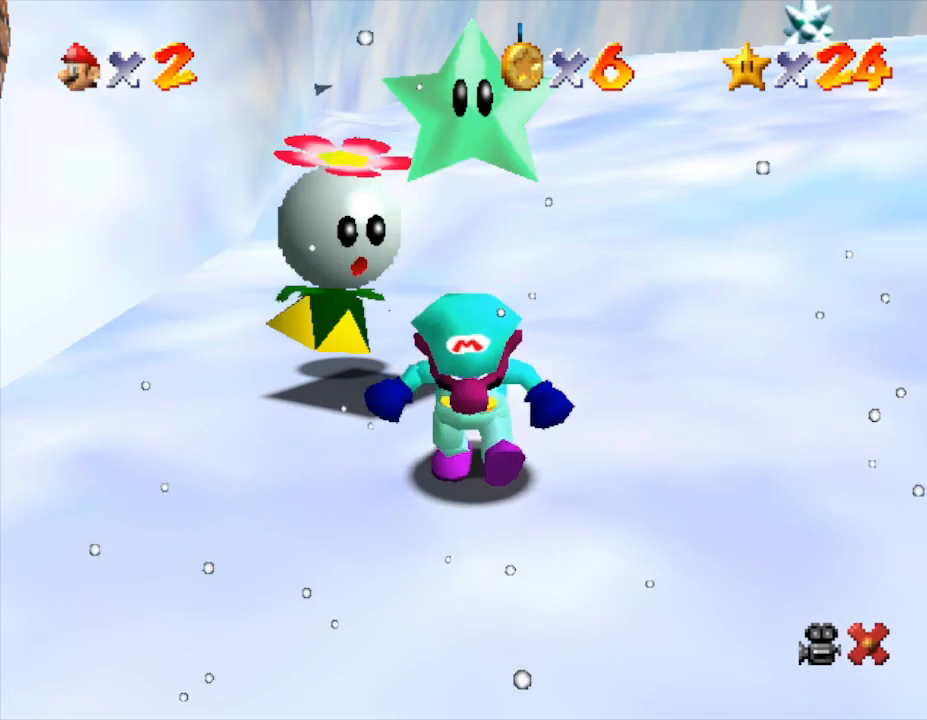
{"buttons": ["A"], "left_stick": "up-left", "events": [[200, "left_stick", "up-left"], [367, "A", "down"]]}
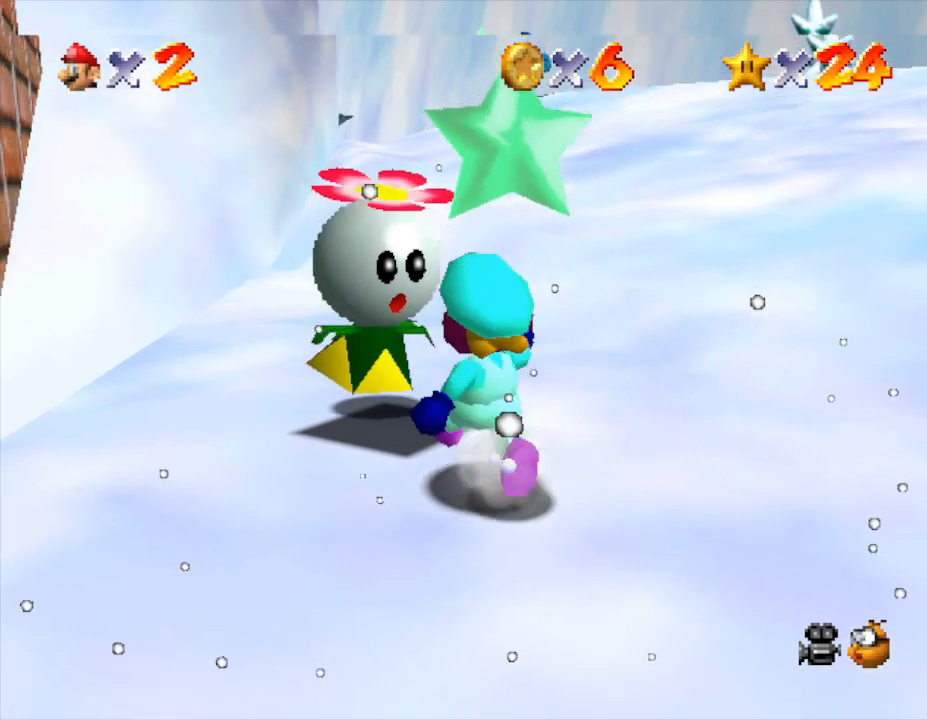
{"buttons": ["A"], "left_stick": "center", "events": [[250, "A", "up"], [250, "left_stick", "center"], [350, "A", "down"]]}
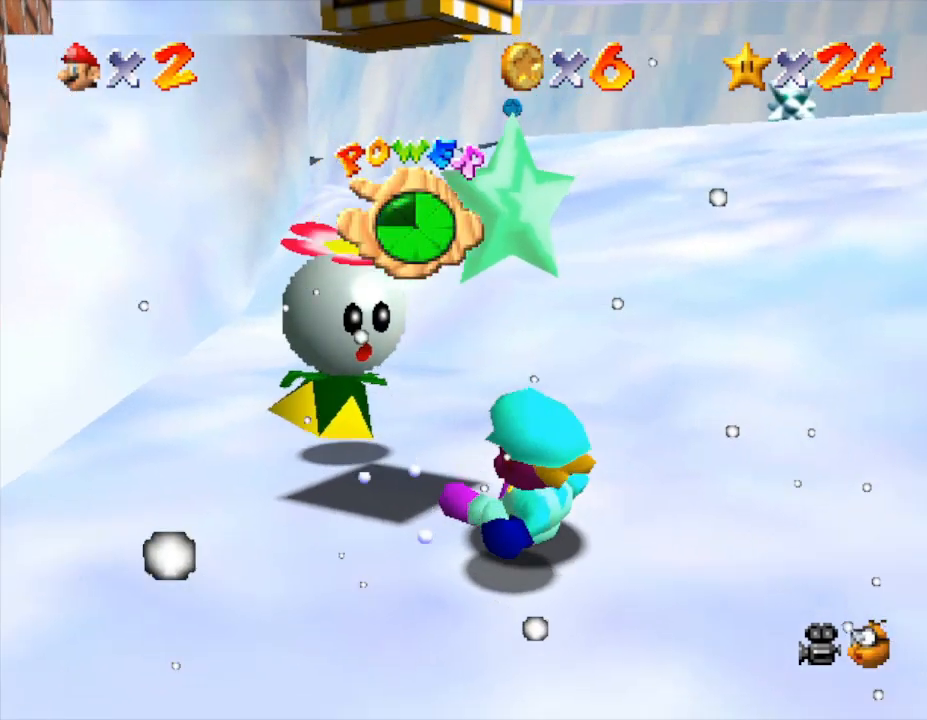
{"buttons": [], "left_stick": "up-left", "events": [[17, "left_stick", "left"], [83, "left_stick", "up-left"], [100, "A", "up"]]}
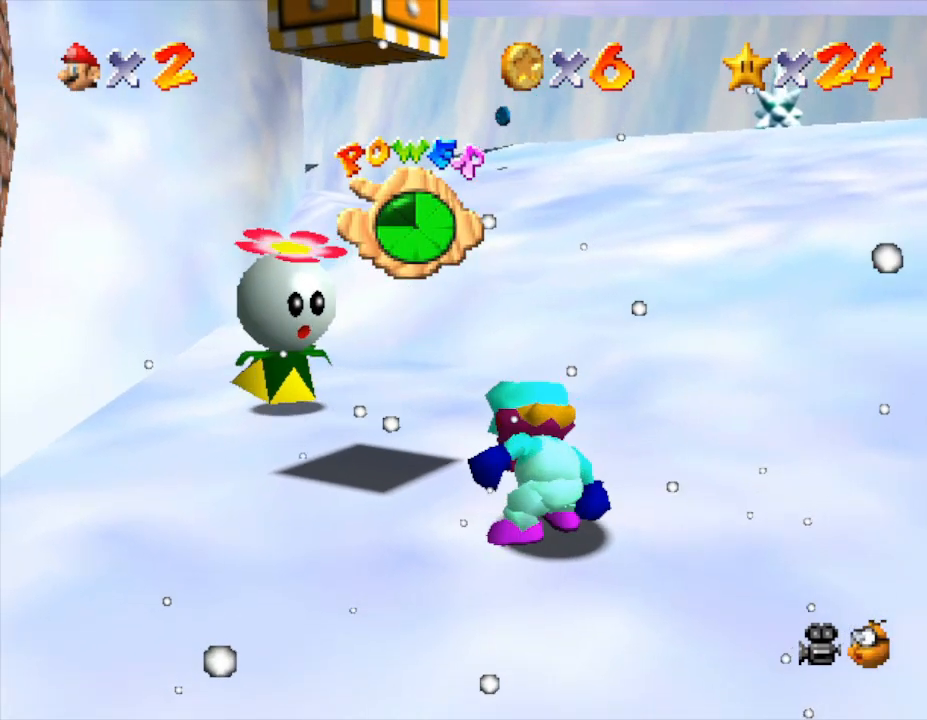
{"buttons": [], "left_stick": "up-left", "events": []}
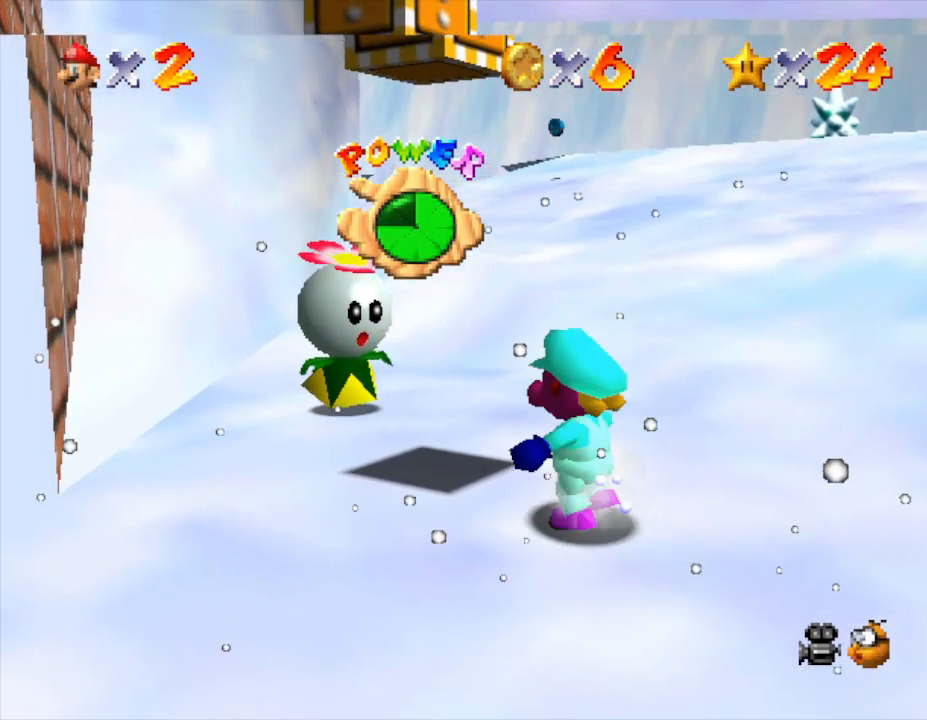
{"buttons": ["Z"], "left_stick": "center", "events": [[133, "A", "down"], [383, "Z", "down"], [383, "left_stick", "center"], [450, "A", "up"]]}
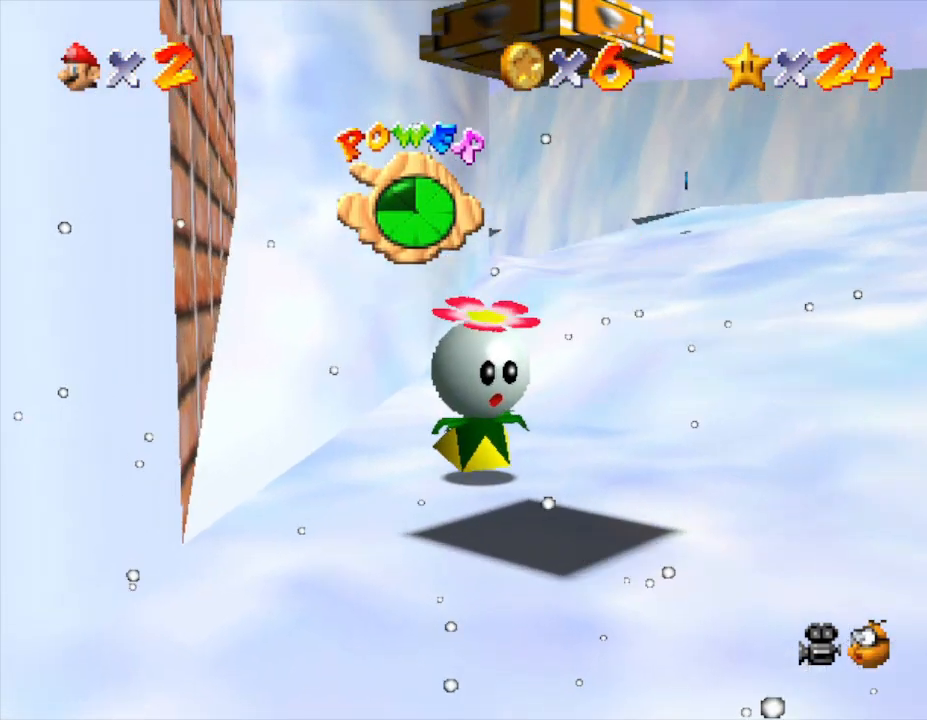
{"buttons": [], "left_stick": "center", "events": [[117, "Z", "up"]]}
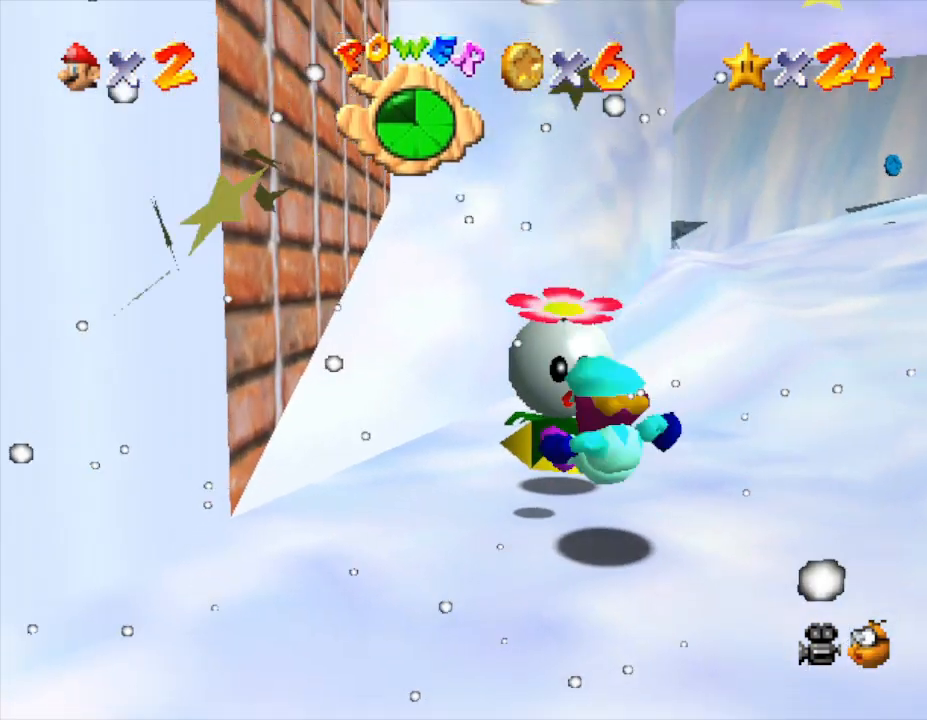
{"buttons": ["A"], "left_stick": "center", "events": [[133, "A", "down"], [333, "A", "up"], [350, "A", "down"]]}
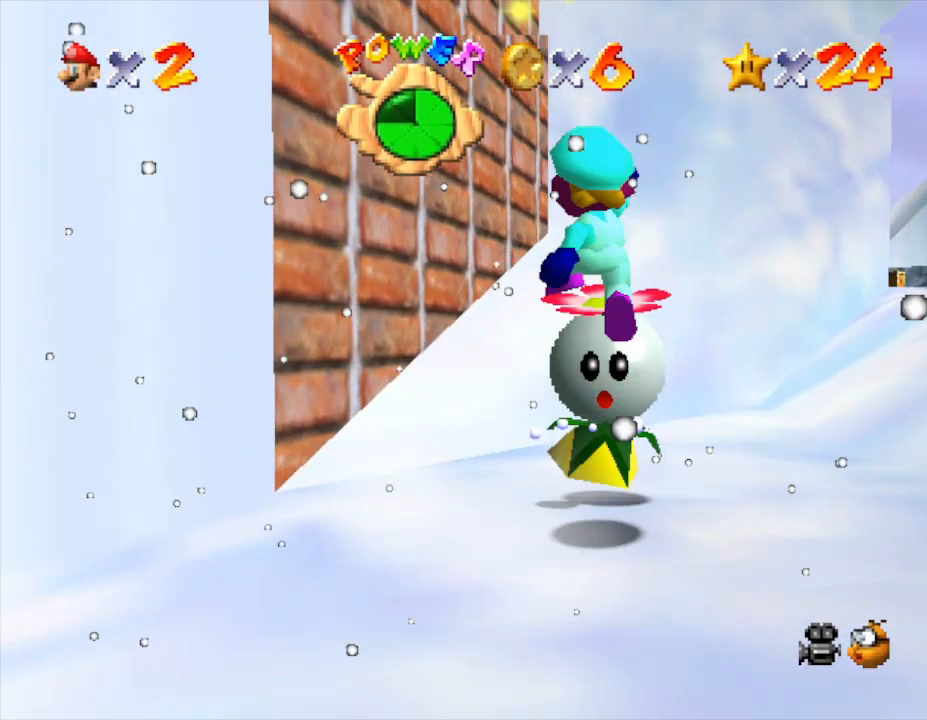
{"buttons": [], "left_stick": "center", "events": [[50, "A", "up"], [67, "A", "down"], [233, "left_stick", "up"], [283, "A", "up"], [483, "left_stick", "center"]]}